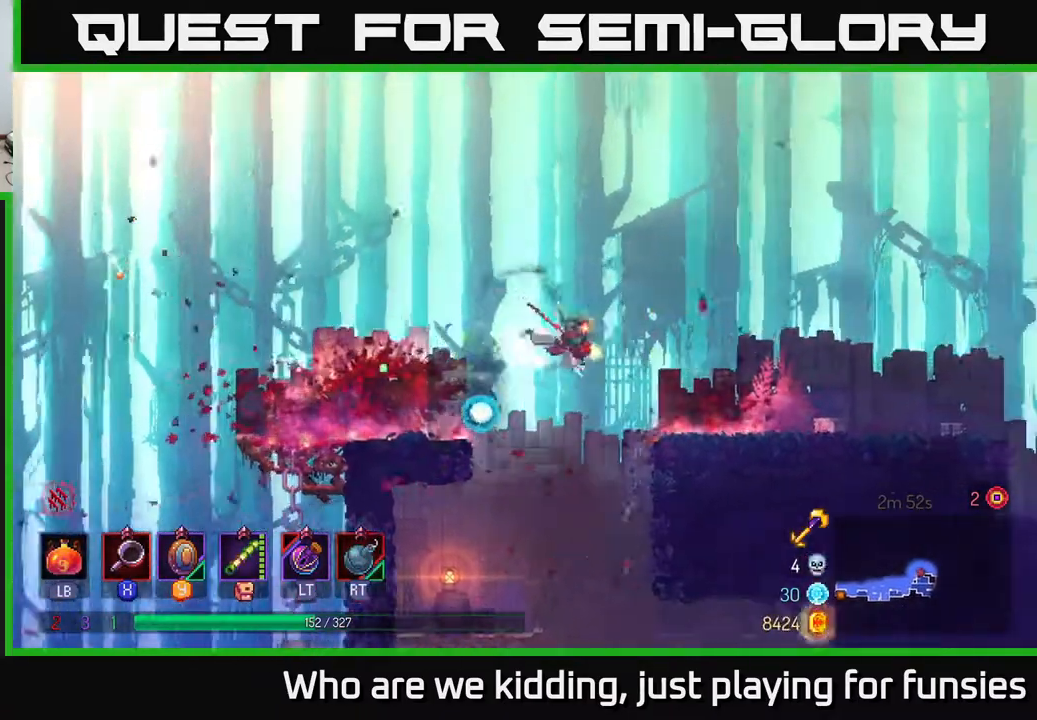
Gameplay with a controller (Xbox layout); each line is a JSON object with the inputs held at the frame after it. "events" lists button and stick changes between this image and that frame as [ms after this image, input, new state], when the widget could be followed in between.
{"buttons": [], "left_stick": "right", "right_stick": "center", "events": [[100, "B", "up"]]}
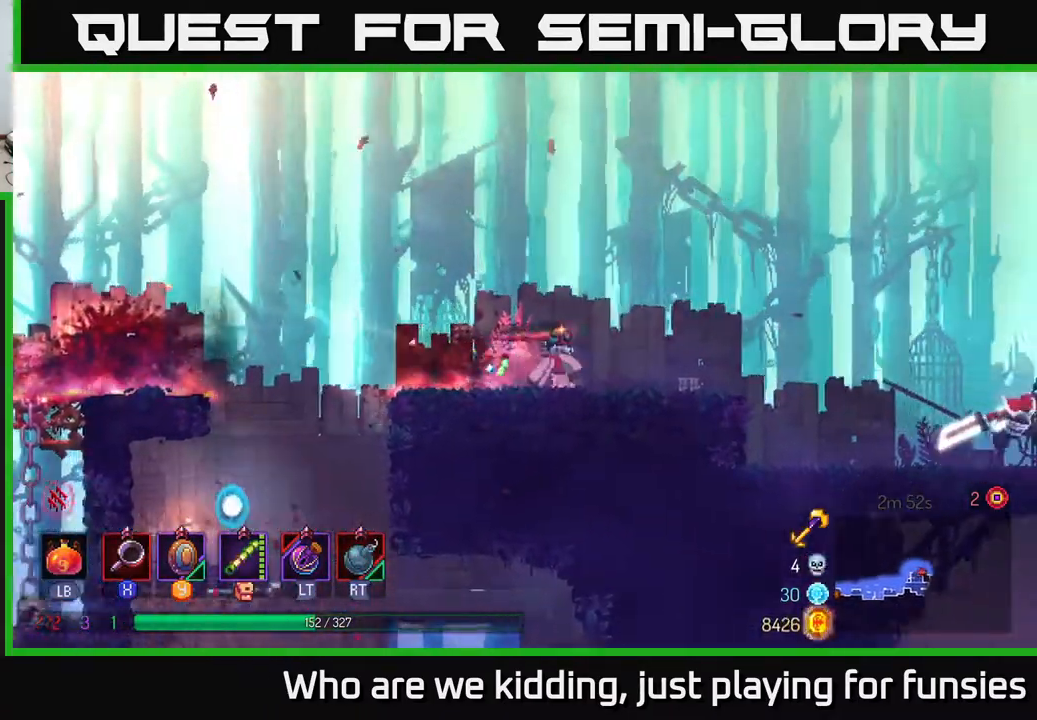
{"buttons": [], "left_stick": "right", "right_stick": "center", "events": []}
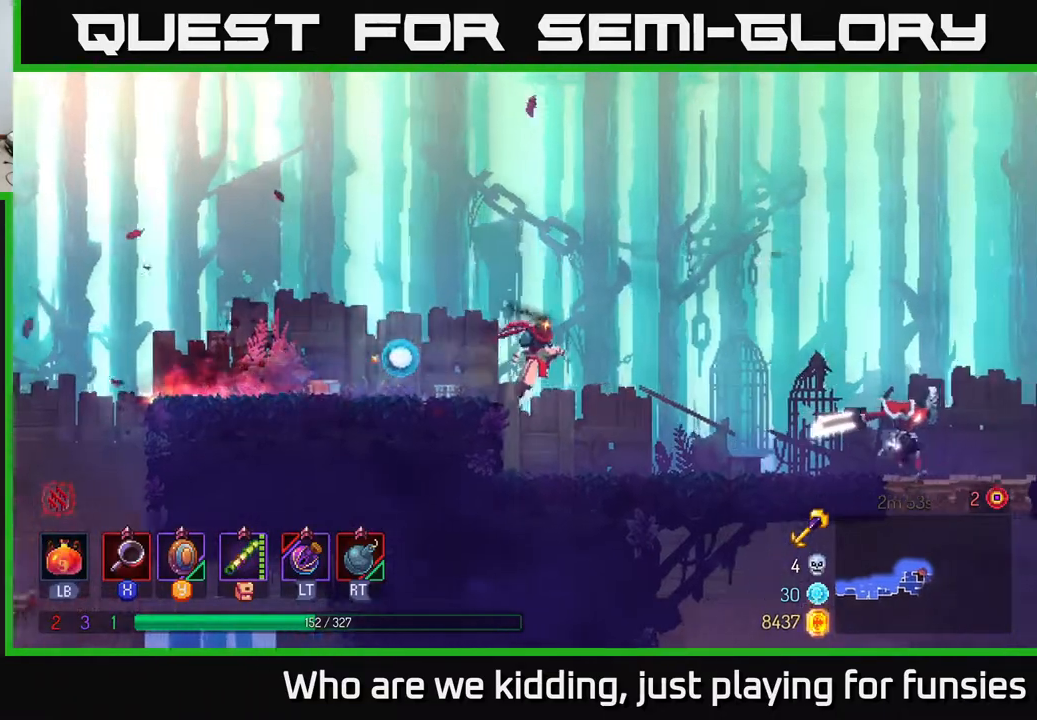
{"buttons": [], "left_stick": "right", "right_stick": "center", "events": [[267, "B", "down"], [417, "B", "up"]]}
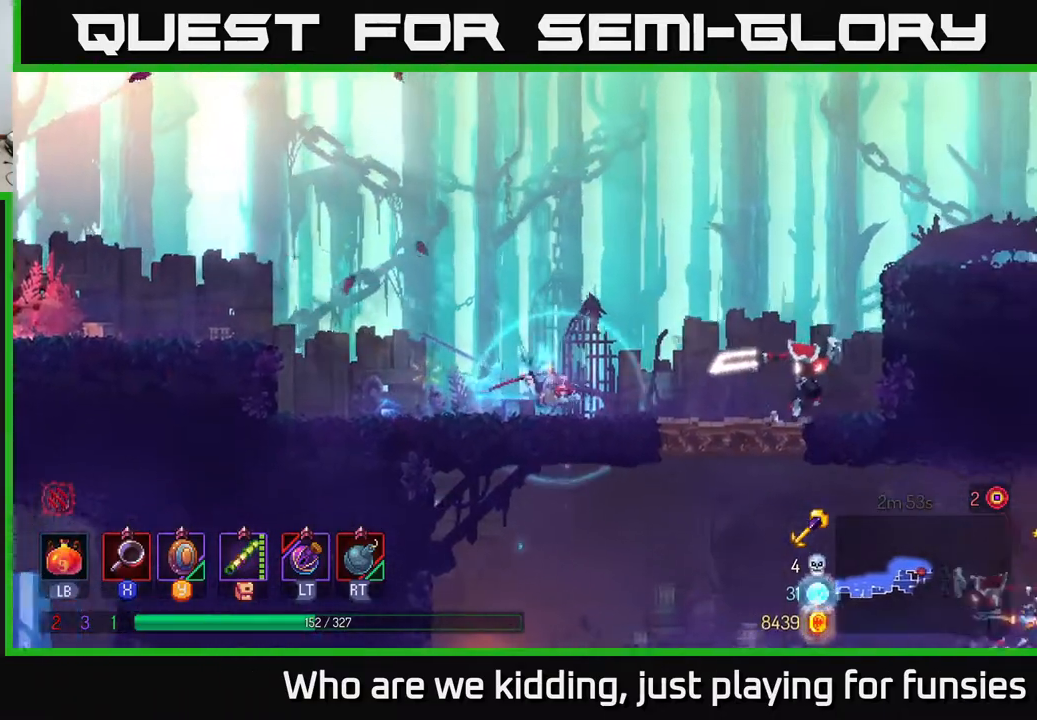
{"buttons": [], "left_stick": "right", "right_stick": "center", "events": [[417, "X", "down"], [500, "X", "up"]]}
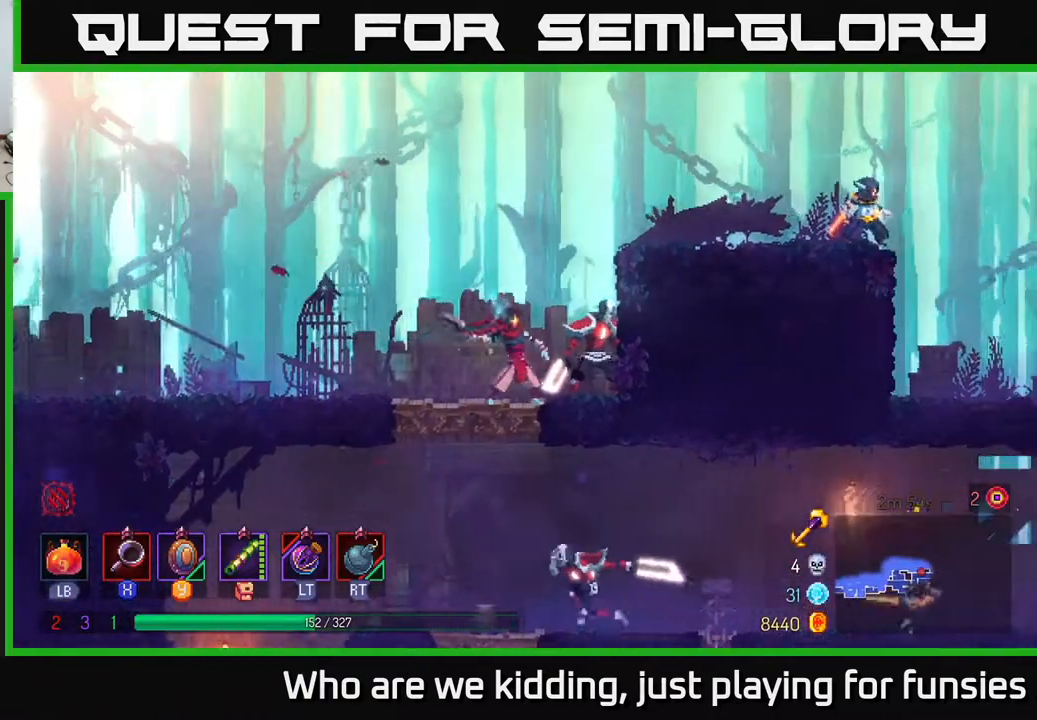
{"buttons": [], "left_stick": "center", "right_stick": "center", "events": [[200, "left_stick", "center"], [333, "X", "down"], [433, "X", "up"]]}
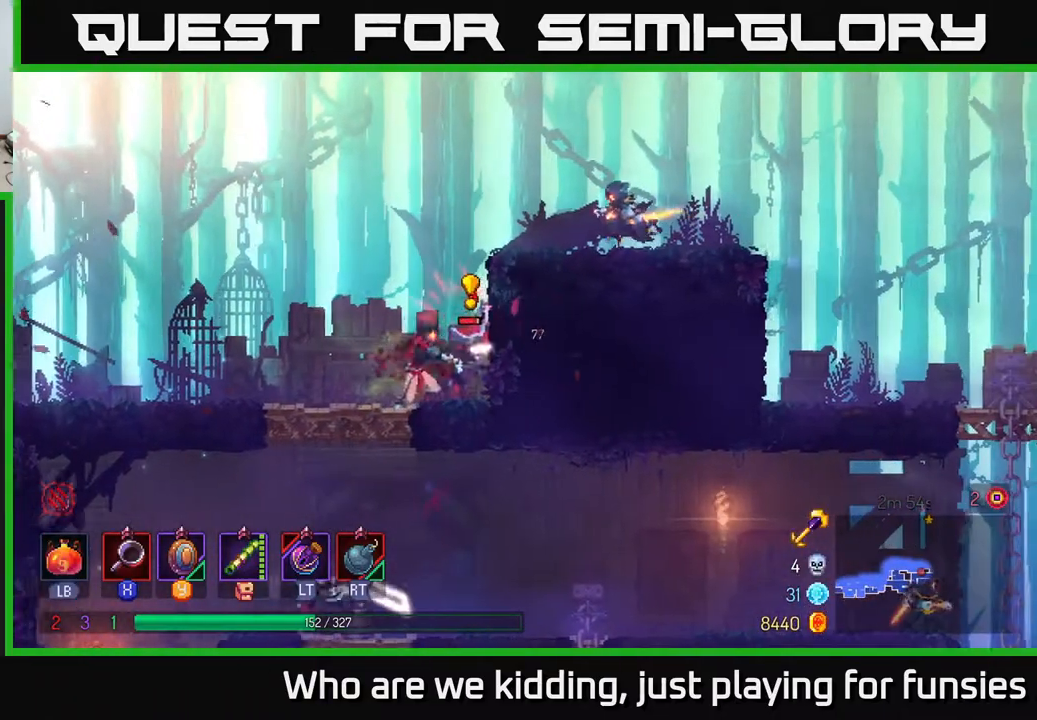
{"buttons": [], "left_stick": "center", "right_stick": "center", "events": [[200, "X", "down"], [317, "X", "up"]]}
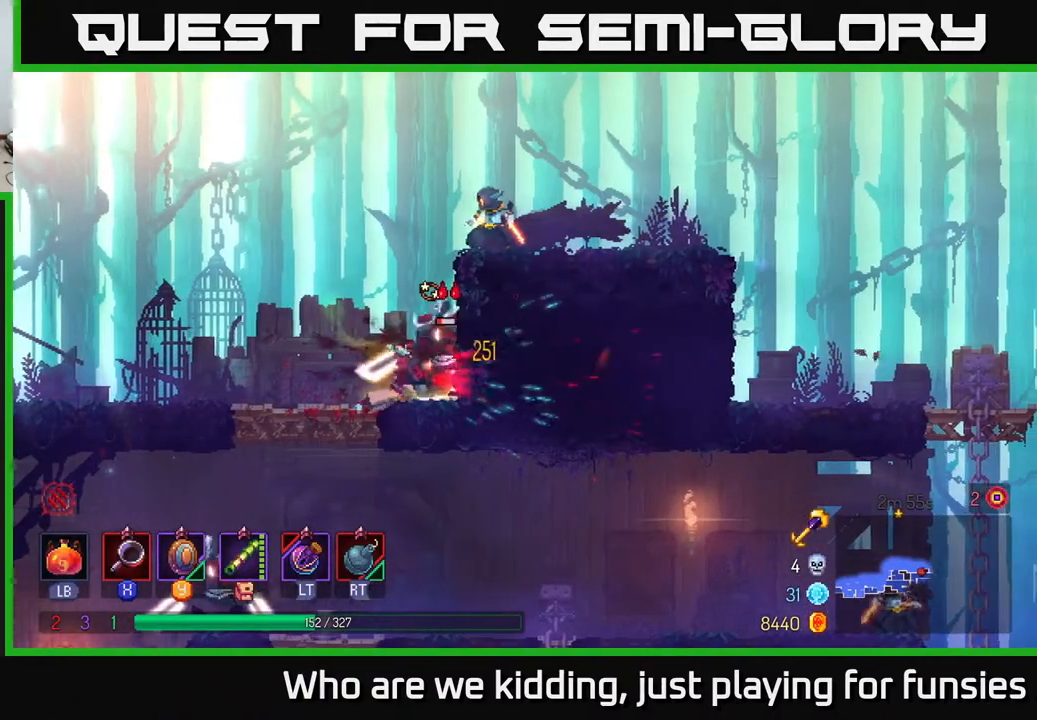
{"buttons": [], "left_stick": "center", "right_stick": "center", "events": [[267, "X", "down"], [350, "X", "up"]]}
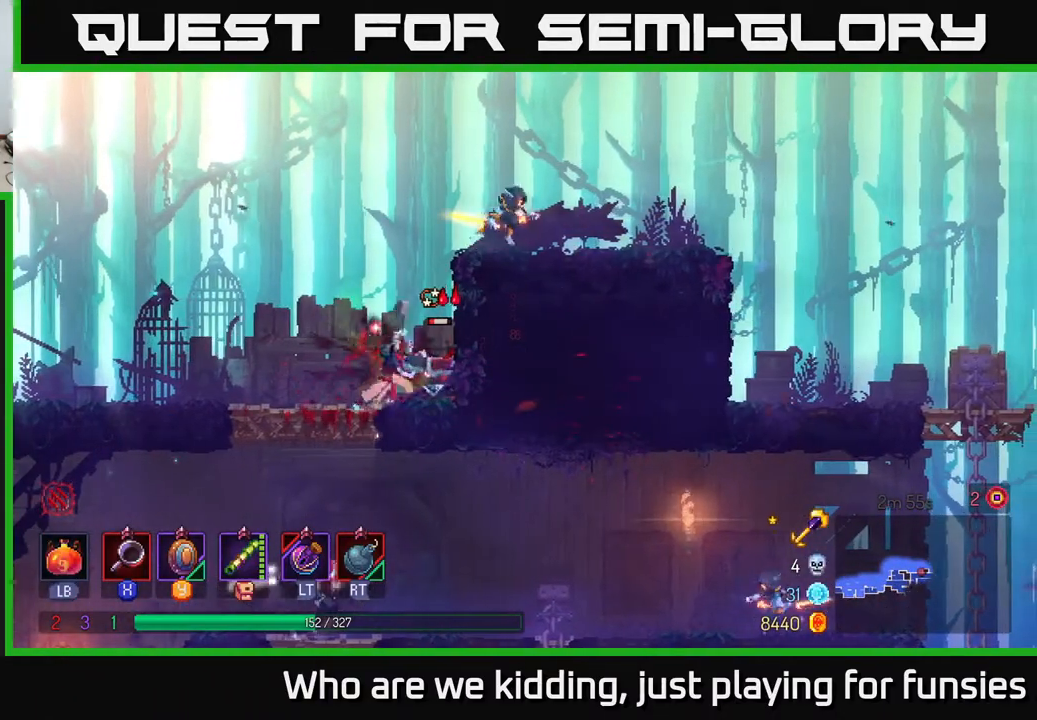
{"buttons": ["A"], "left_stick": "right", "right_stick": "center", "events": [[300, "A", "down"], [383, "left_stick", "right"], [417, "A", "up"], [483, "A", "down"]]}
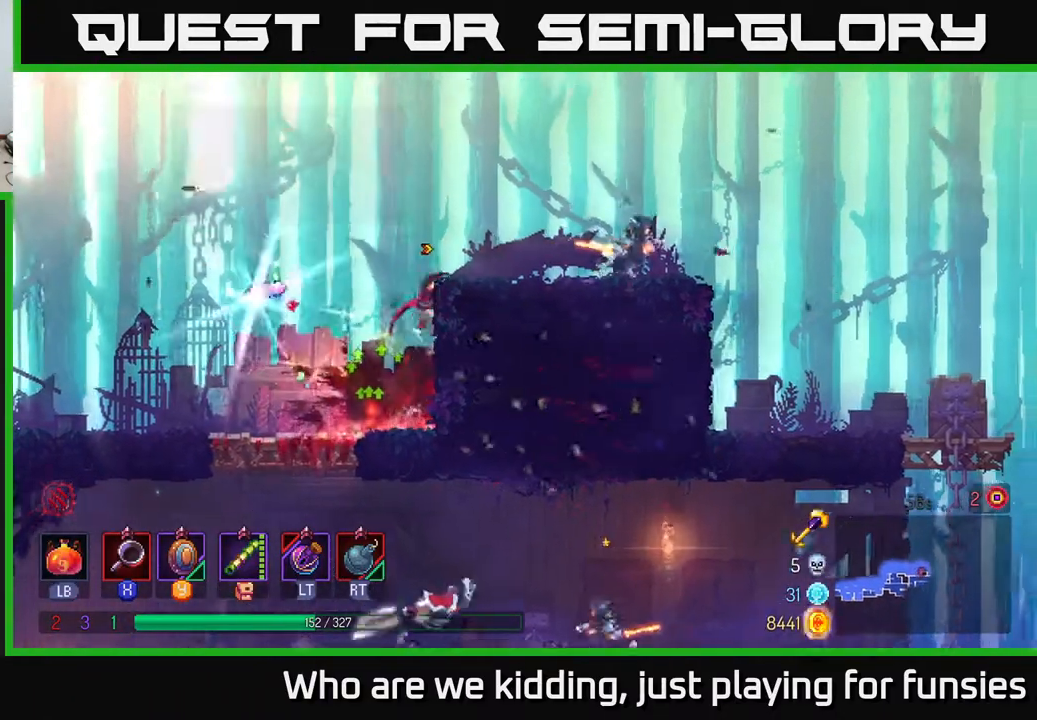
{"buttons": [], "left_stick": "right", "right_stick": "center", "events": [[83, "A", "up"], [200, "B", "down"], [317, "B", "up"]]}
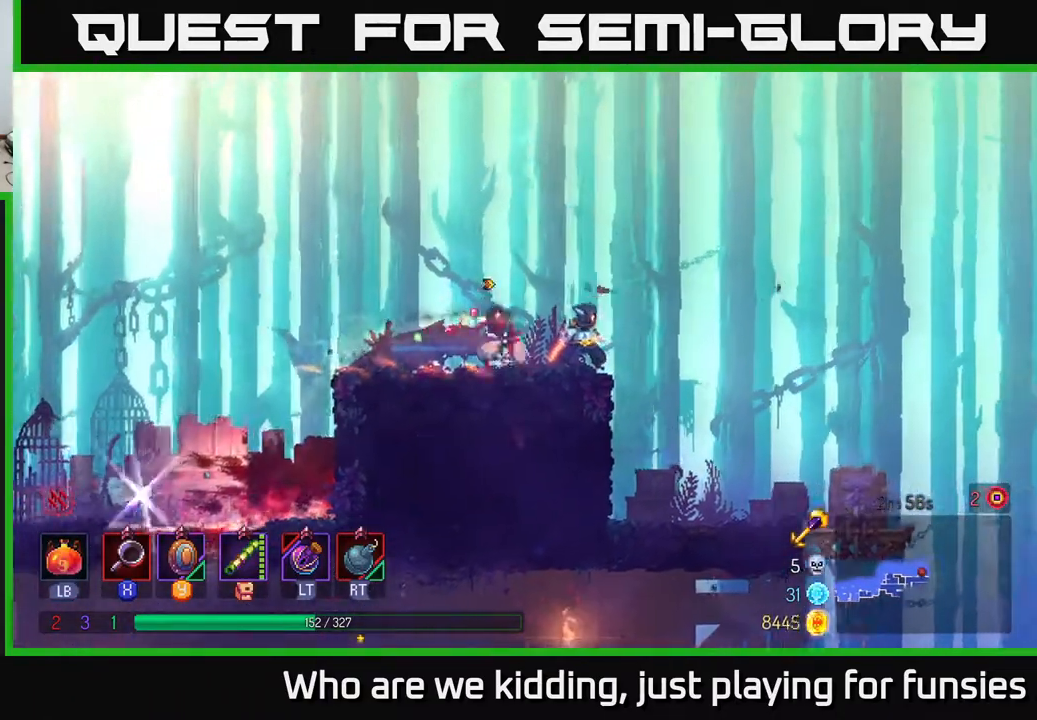
{"buttons": ["X"], "left_stick": "center", "right_stick": "center", "events": [[17, "X", "down"], [67, "X", "up"], [217, "left_stick", "center"], [433, "X", "down"]]}
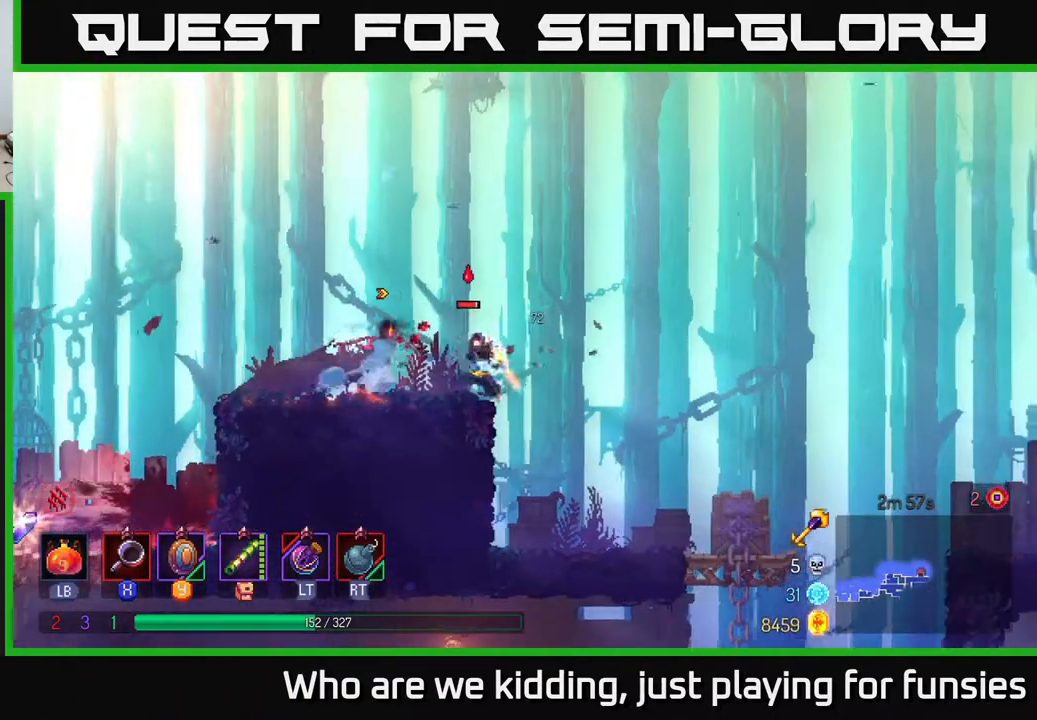
{"buttons": [], "left_stick": "center", "right_stick": "center", "events": [[17, "X", "up"], [350, "X", "down"], [400, "X", "up"]]}
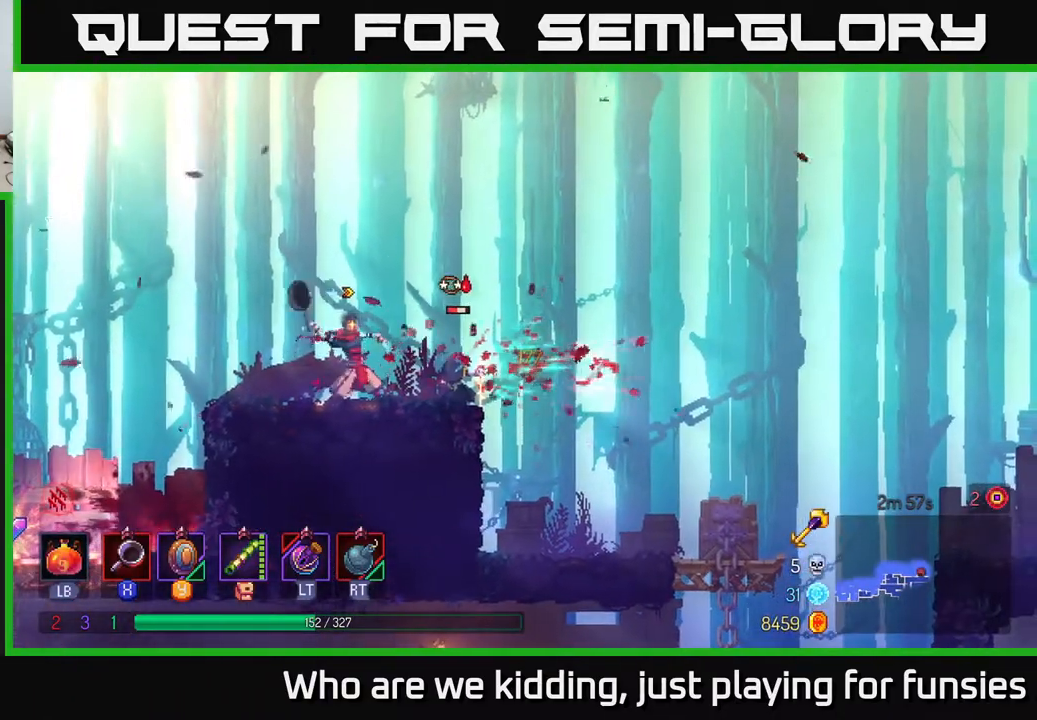
{"buttons": [], "left_stick": "left", "right_stick": "center", "events": [[317, "left_stick", "left"]]}
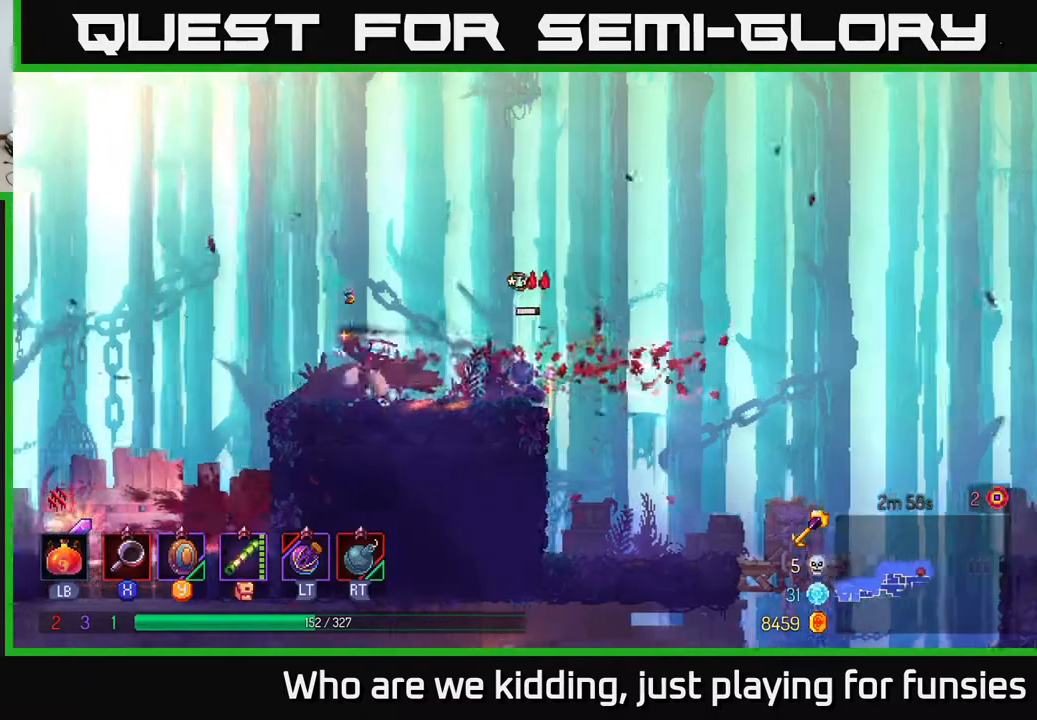
{"buttons": [], "left_stick": "left", "right_stick": "center", "events": []}
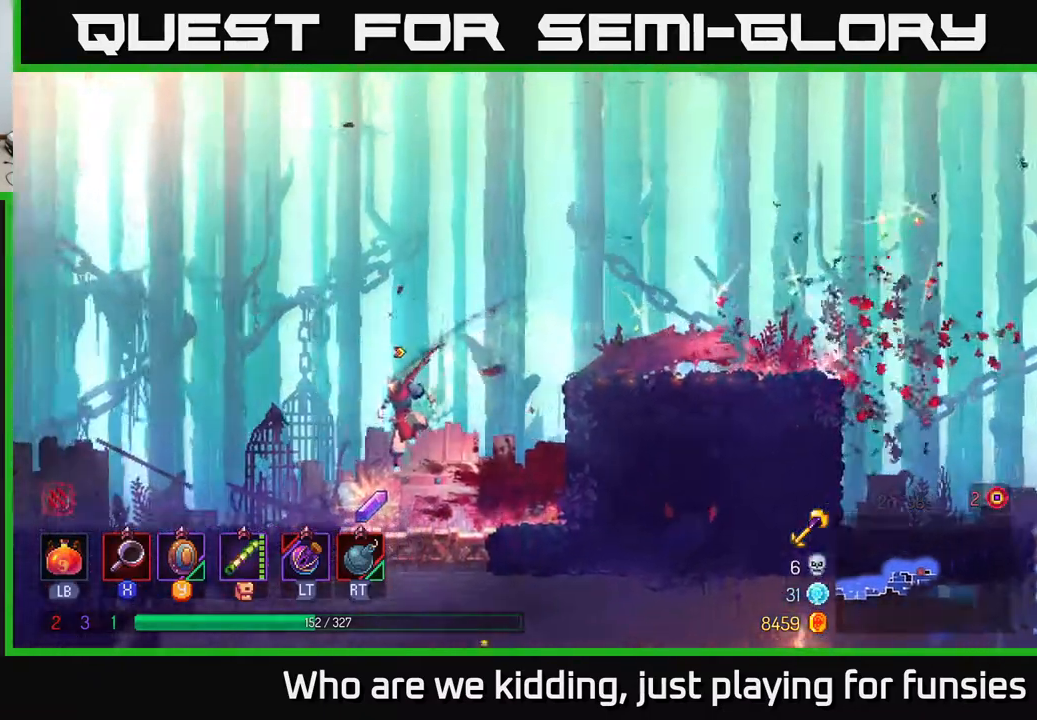
{"buttons": [], "left_stick": "down", "right_stick": "center", "events": [[100, "R1", "down"], [150, "left_stick", "right"], [217, "R1", "up"], [483, "left_stick", "down"]]}
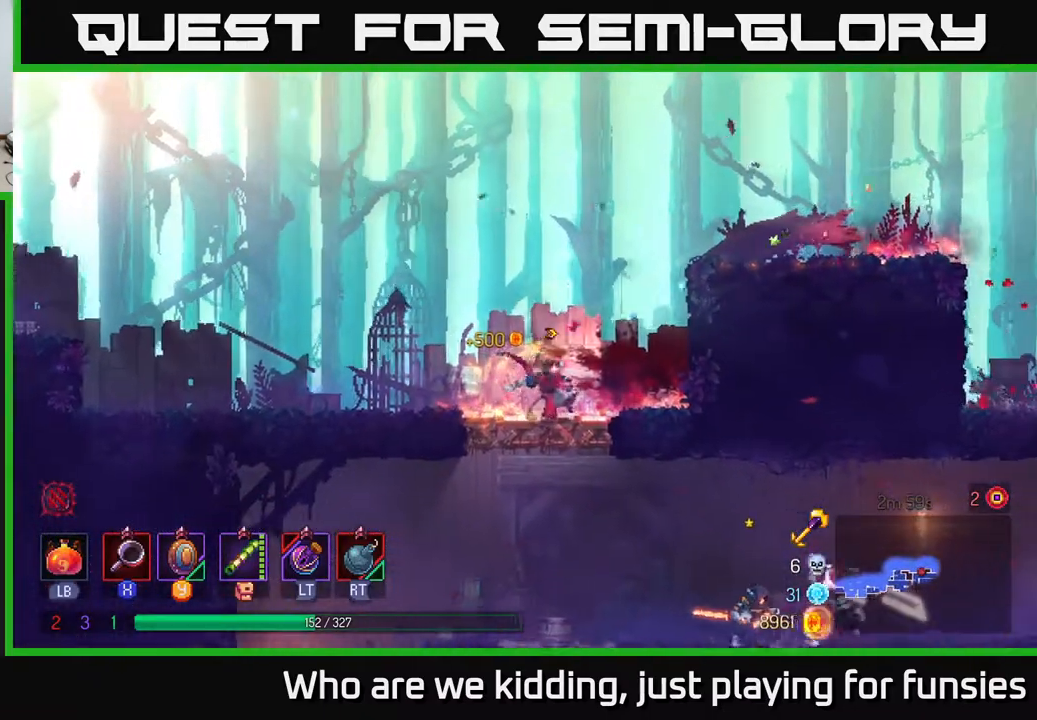
{"buttons": [], "left_stick": "center", "right_stick": "center", "events": [[50, "A", "down"], [100, "A", "up"], [150, "A", "down"], [233, "A", "up"], [333, "left_stick", "center"]]}
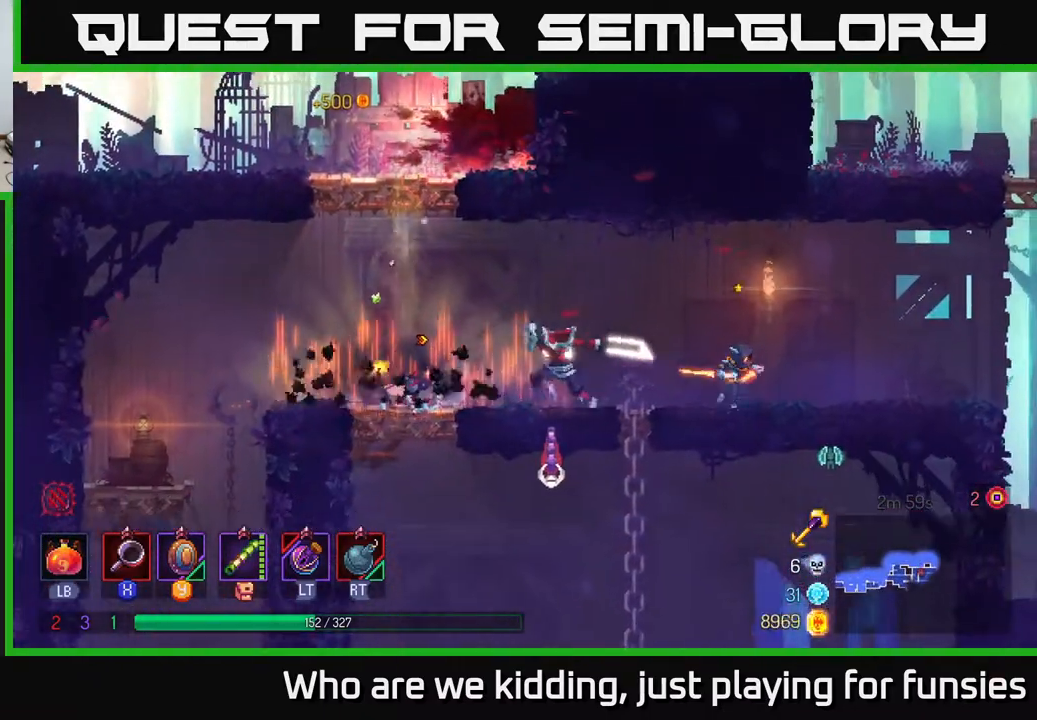
{"buttons": [], "left_stick": "right", "right_stick": "center", "events": [[17, "left_stick", "right"], [167, "X", "down"], [233, "X", "up"]]}
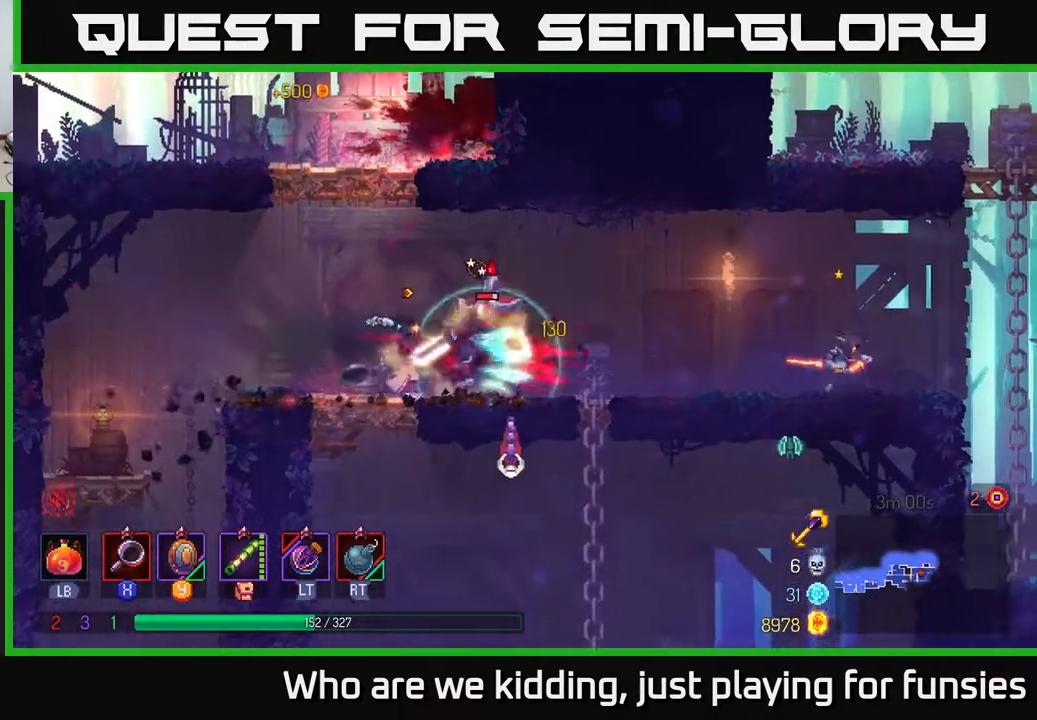
{"buttons": ["X"], "left_stick": "center", "right_stick": "center", "events": [[83, "X", "down"], [150, "X", "up"], [383, "left_stick", "center"], [467, "X", "down"]]}
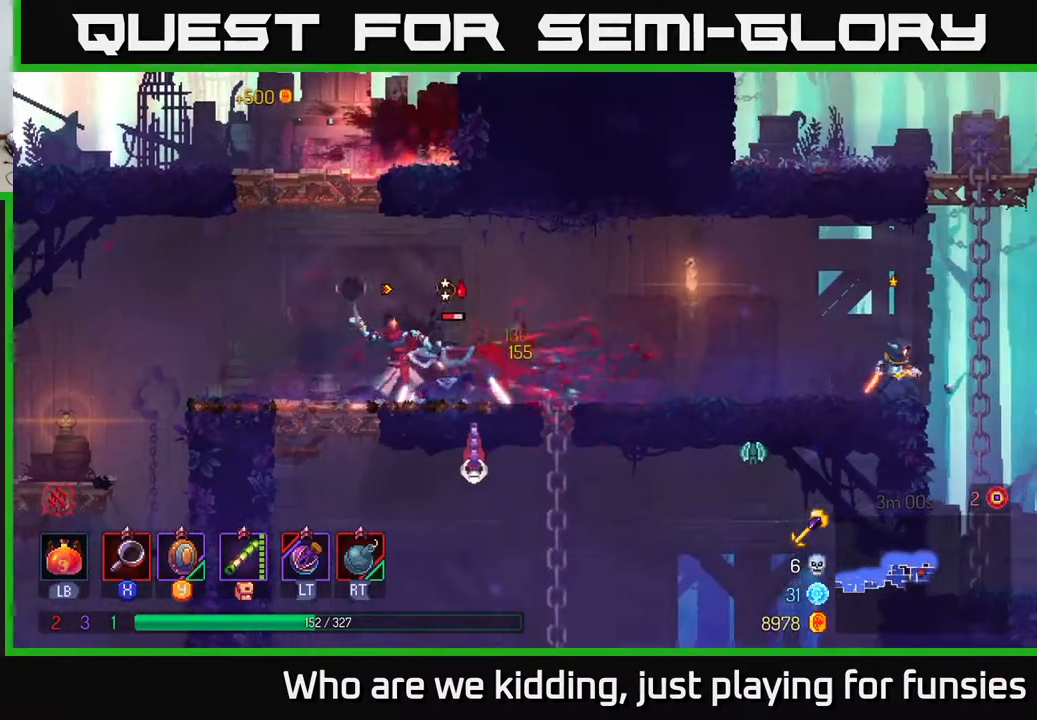
{"buttons": [], "left_stick": "center", "right_stick": "center", "events": [[83, "X", "up"]]}
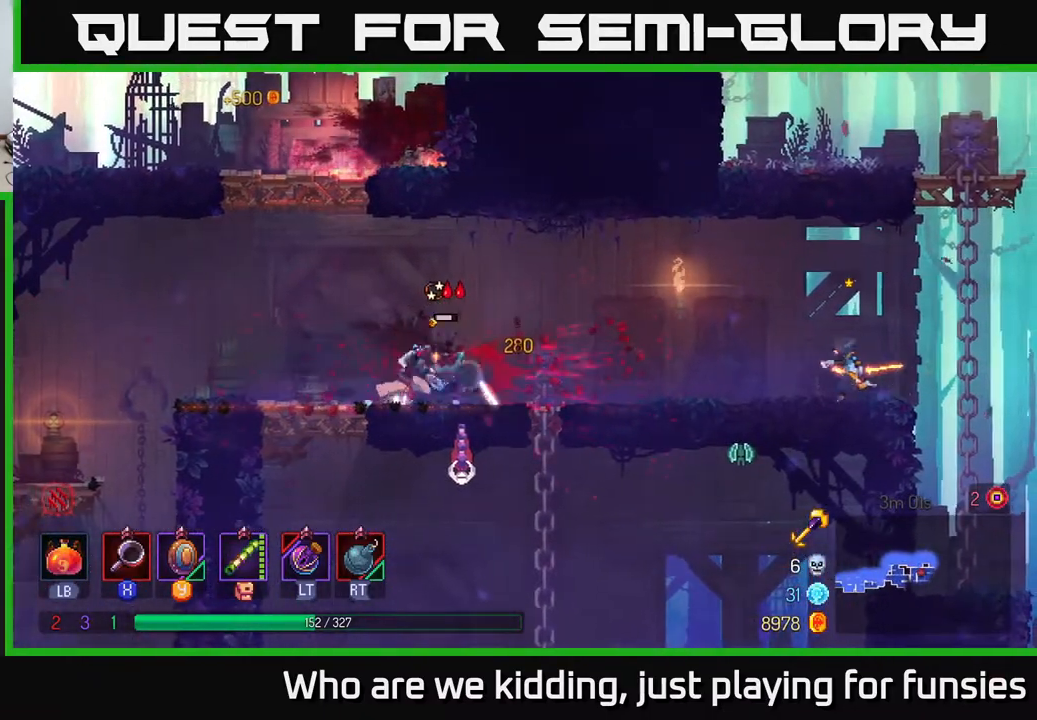
{"buttons": [], "left_stick": "right", "right_stick": "center", "events": [[17, "X", "down"], [100, "X", "up"], [117, "left_stick", "right"]]}
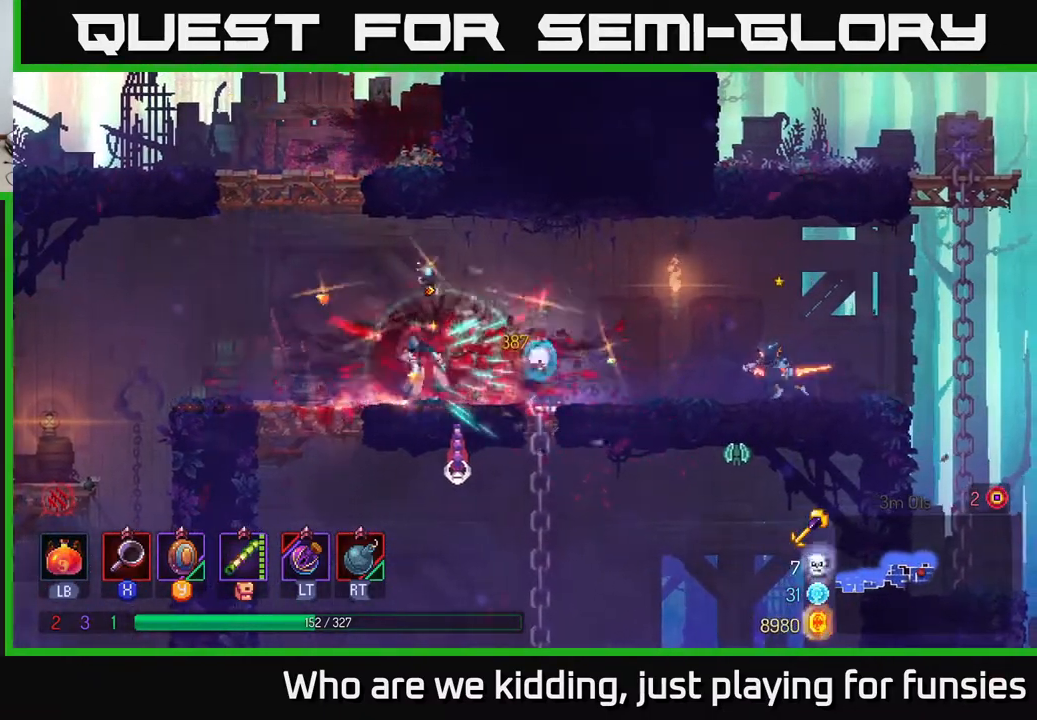
{"buttons": [], "left_stick": "center", "right_stick": "center", "events": [[317, "X", "down"], [383, "X", "up"], [483, "left_stick", "center"]]}
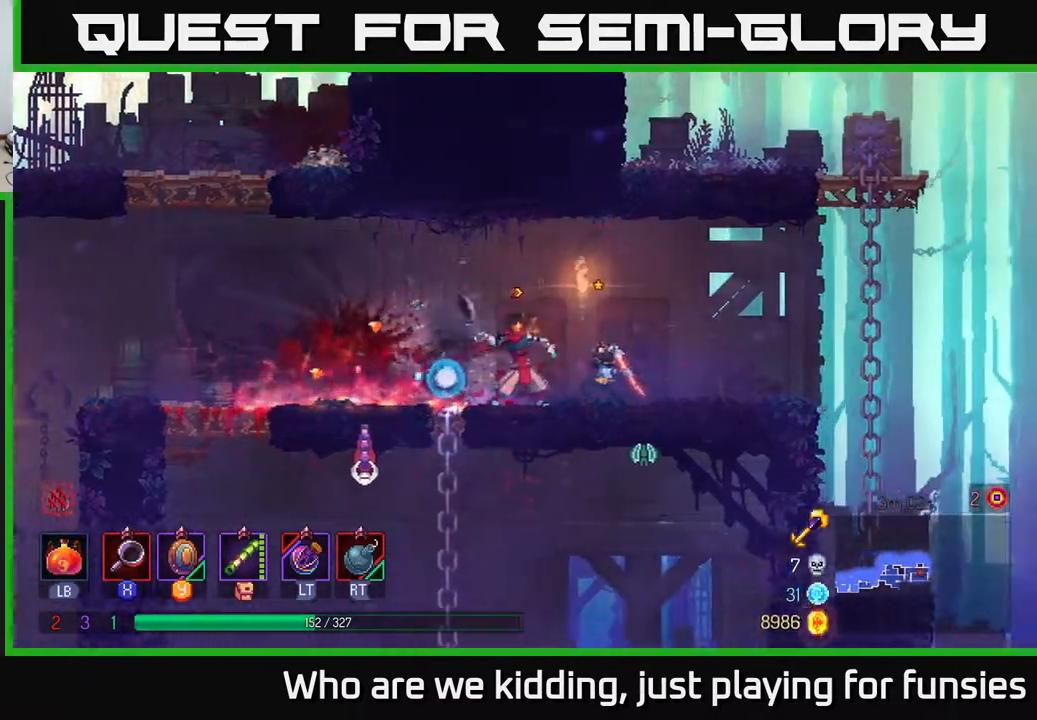
{"buttons": [], "left_stick": "center", "right_stick": "center", "events": [[83, "left_stick", "right"], [267, "X", "down"], [383, "X", "up"], [450, "left_stick", "center"]]}
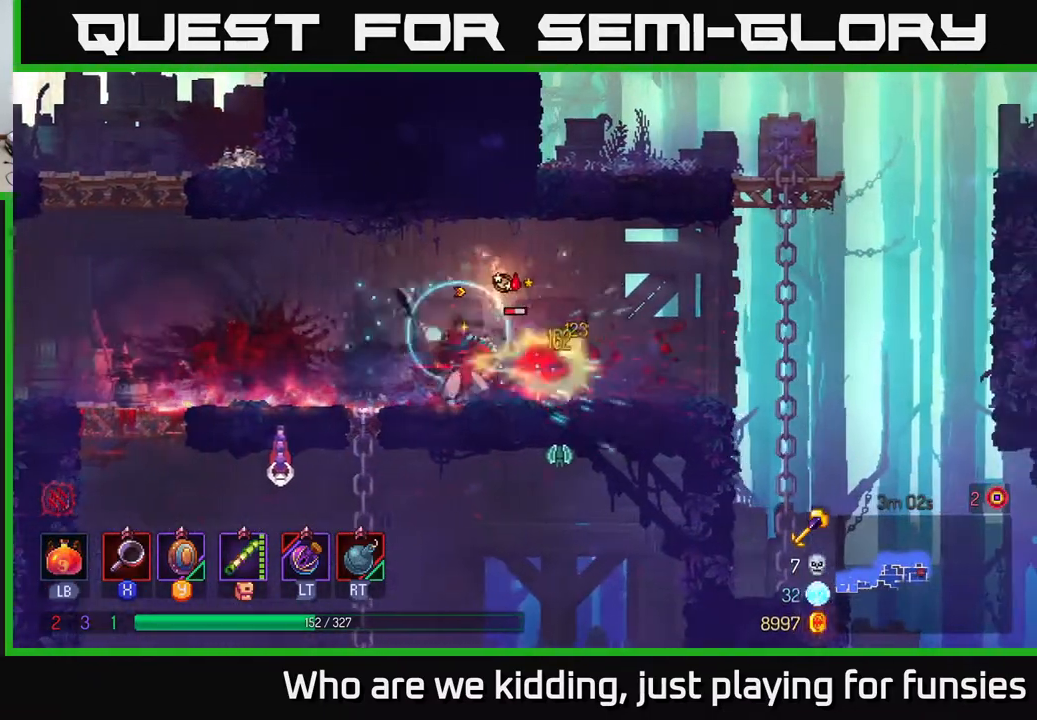
{"buttons": [], "left_stick": "center", "right_stick": "center", "events": [[183, "X", "down"], [283, "X", "up"]]}
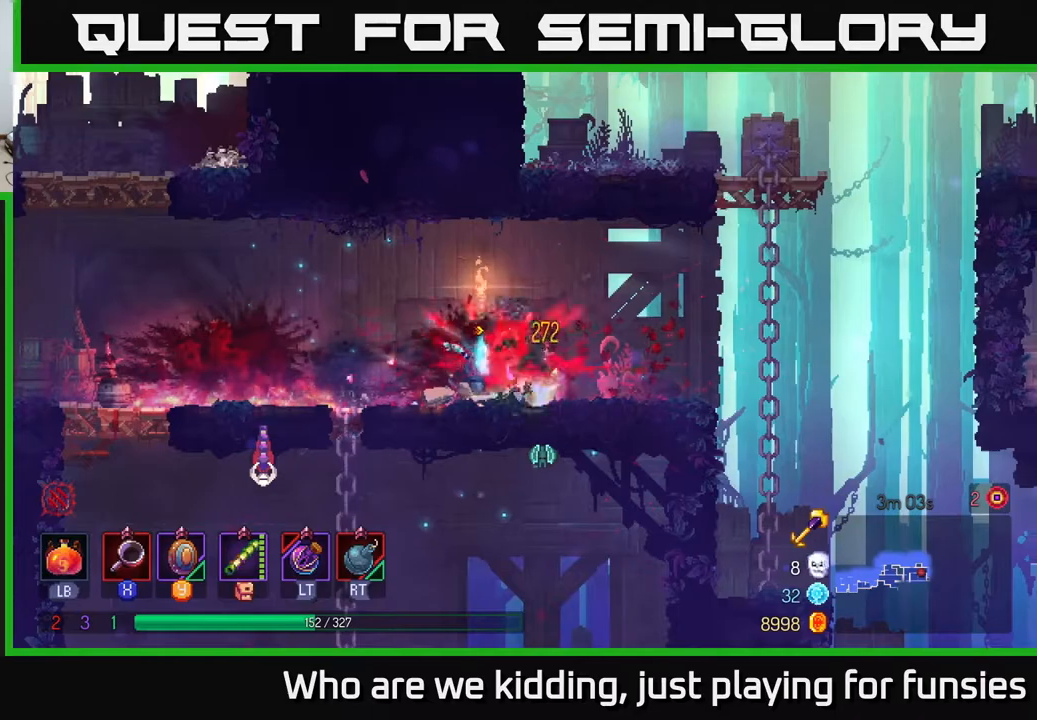
{"buttons": ["B"], "left_stick": "right", "right_stick": "center", "events": [[67, "X", "down"], [183, "X", "up"], [400, "left_stick", "right"], [500, "B", "down"]]}
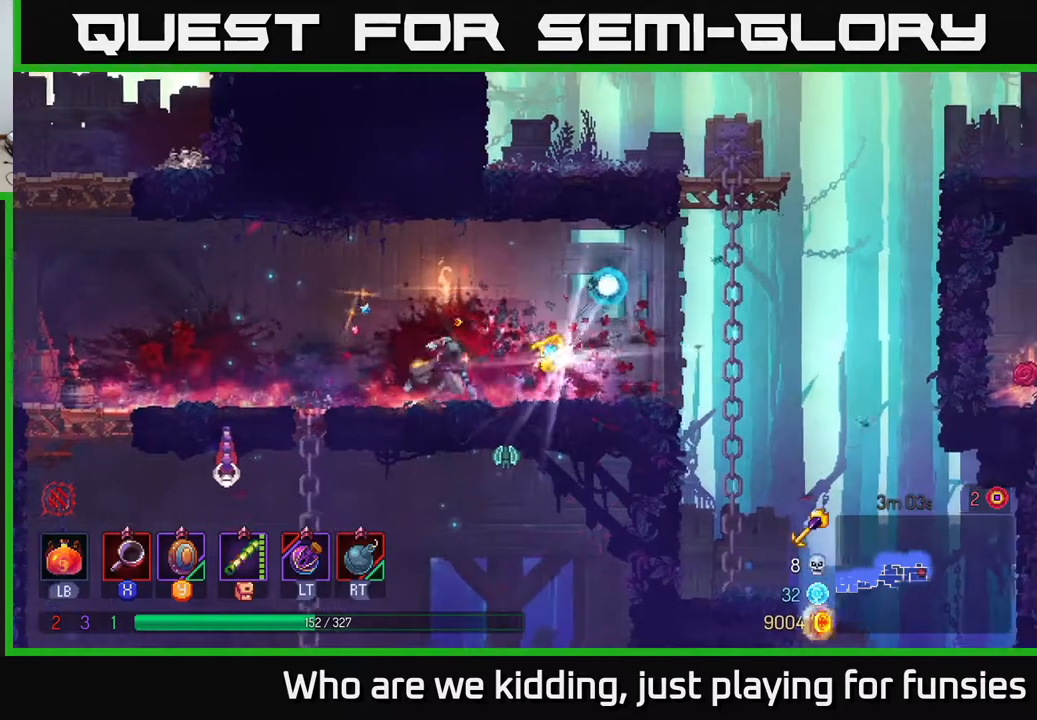
{"buttons": [], "left_stick": "left", "right_stick": "center", "events": [[83, "B", "up"], [233, "R1", "down"], [267, "left_stick", "left"], [350, "R1", "up"]]}
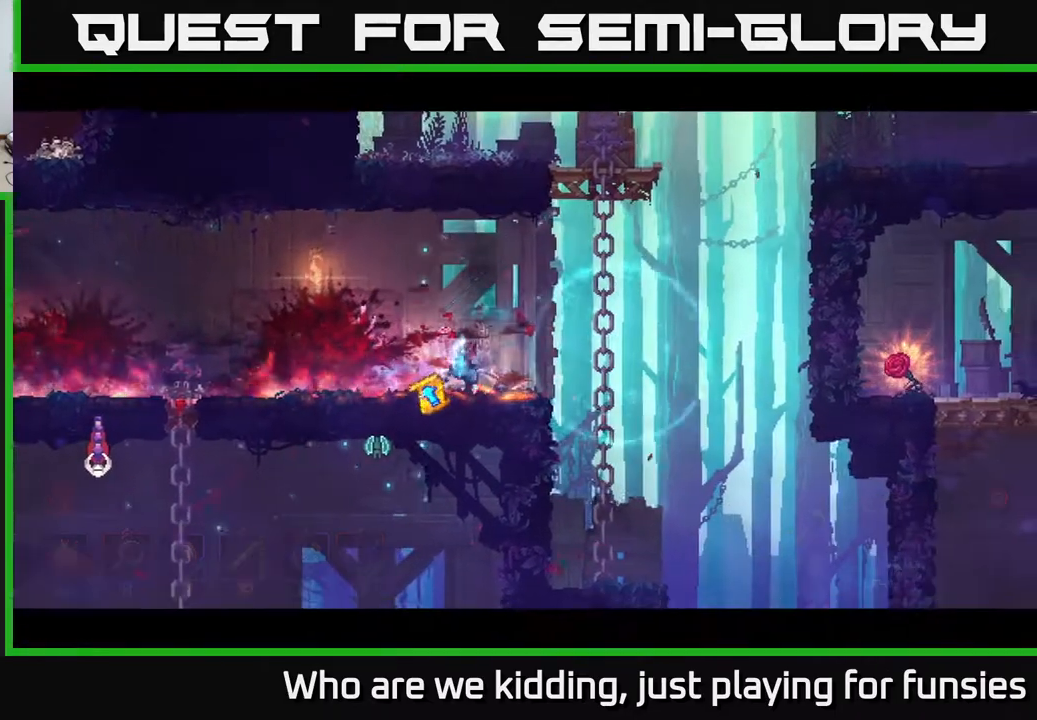
{"buttons": [], "left_stick": "center", "right_stick": "center", "events": [[450, "left_stick", "center"]]}
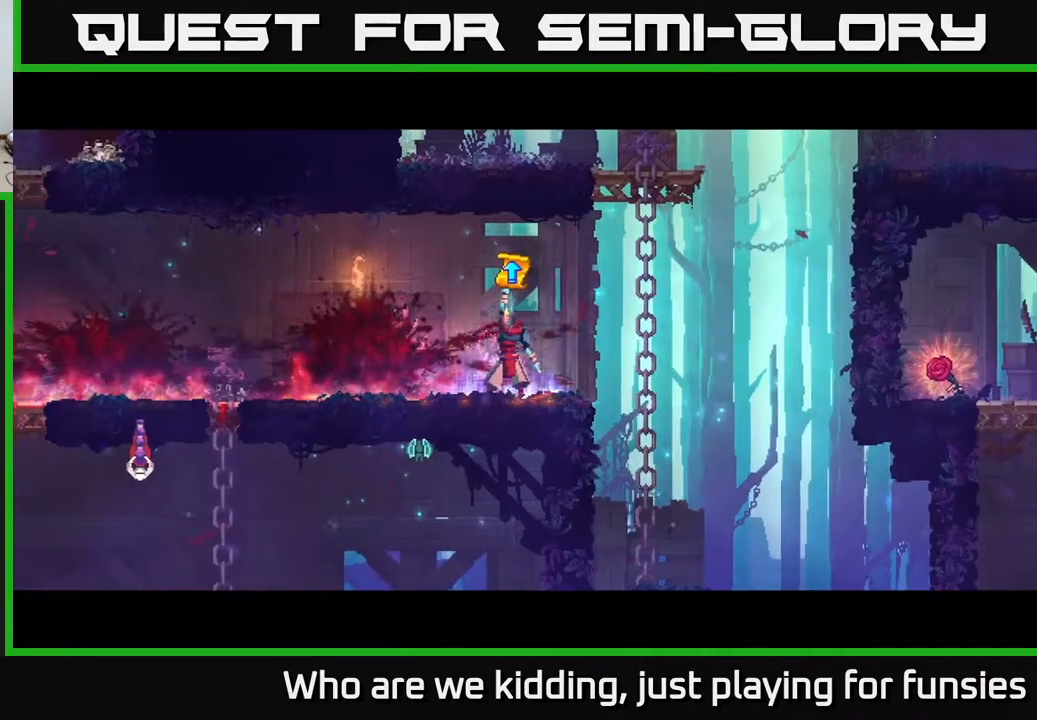
{"buttons": [], "left_stick": "center", "right_stick": "center", "events": []}
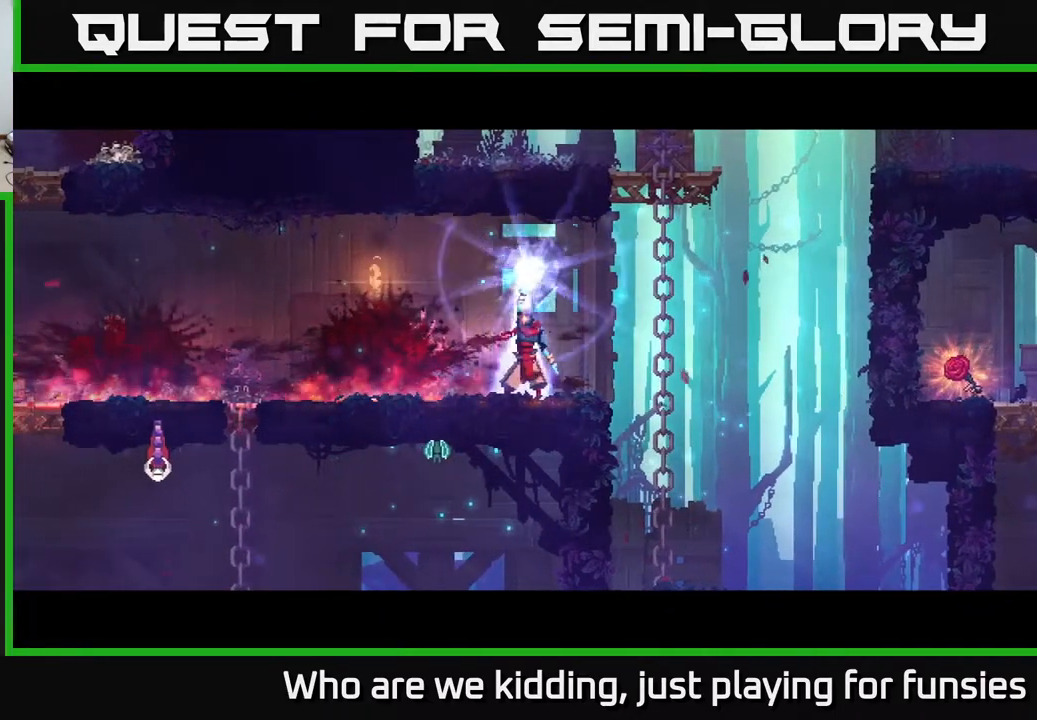
{"buttons": [], "left_stick": "center", "right_stick": "center", "events": []}
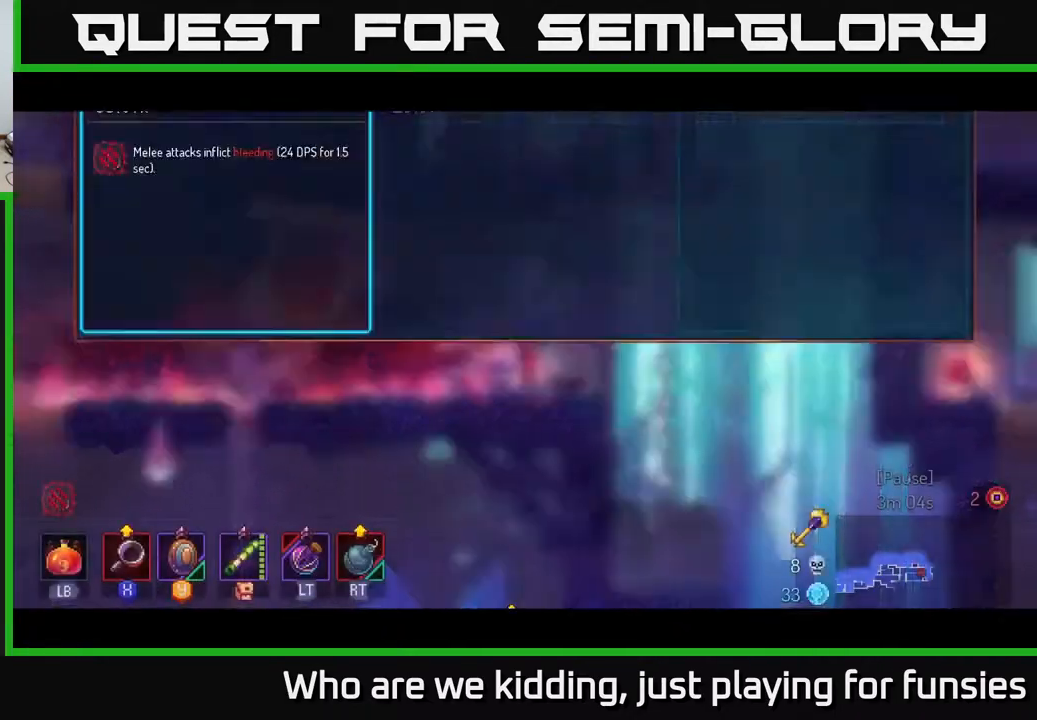
{"buttons": [], "left_stick": "center", "right_stick": "center", "events": []}